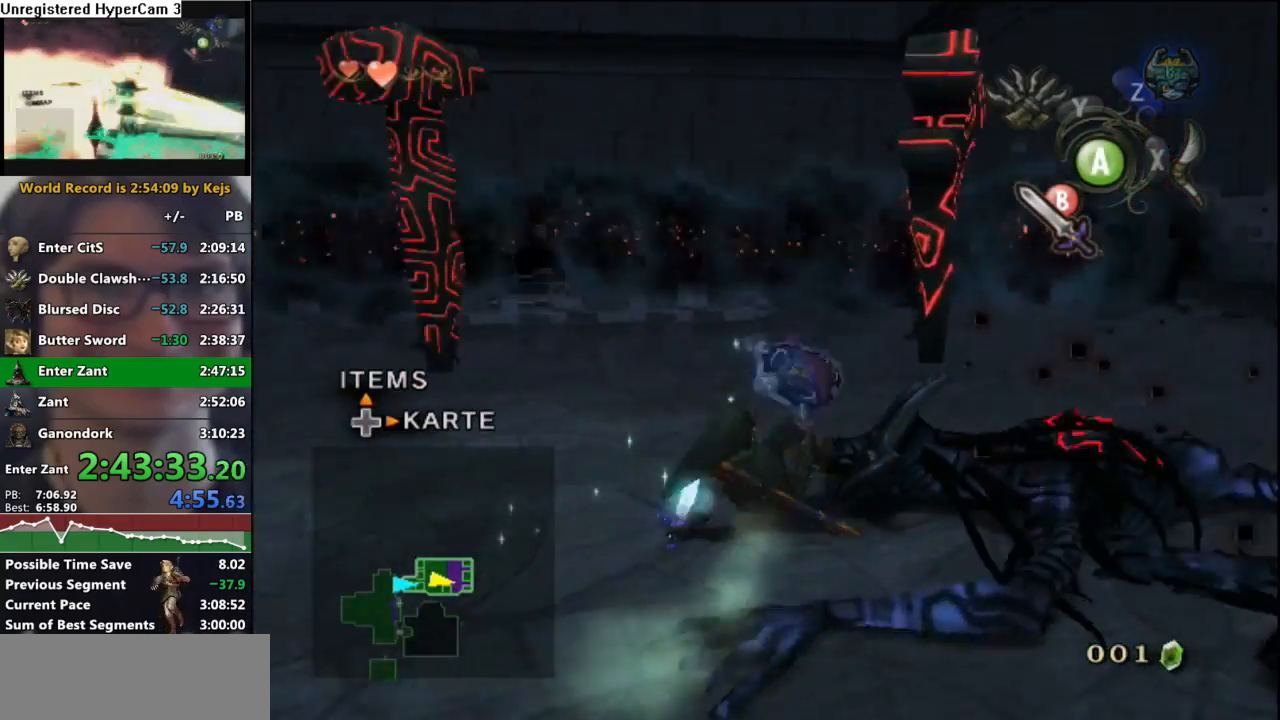
Gameplay with a controller (Nintendo layout); each line is a JSON object with the inputs held at the frame after it. "events" lists button and stick changes between this image and that frame as [ms after this image, input, new state], when the widget could be followed in between. Not read: L3 R3.
{"buttons": ["L1"], "left_stick": "up-right", "right_stick": "center", "events": [[233, "L1", "down"], [333, "left_stick", "down"], [433, "left_stick", "up-right"]]}
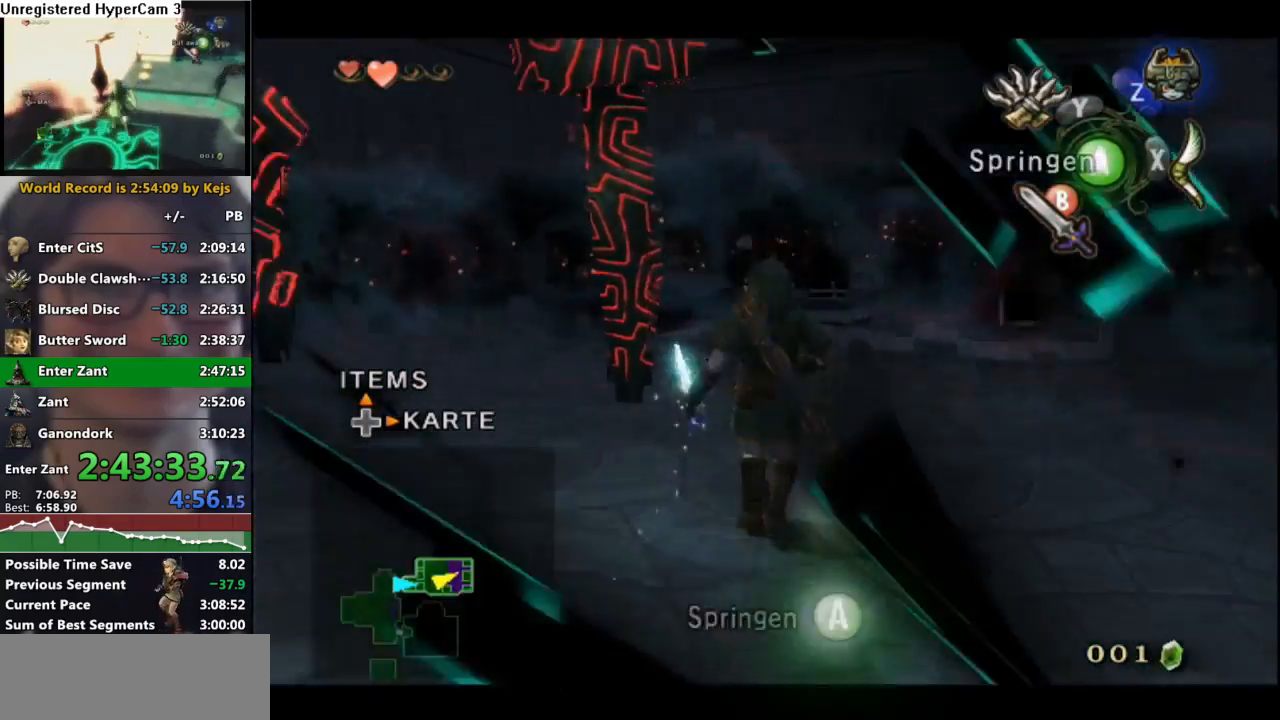
{"buttons": [], "left_stick": "center", "right_stick": "center", "events": [[17, "left_stick", "up-left"], [67, "left_stick", "down-left"], [100, "B", "down"], [117, "left_stick", "down-right"], [217, "B", "up"], [233, "left_stick", "center"], [250, "L1", "up"], [367, "right_stick", "left"], [467, "right_stick", "center"]]}
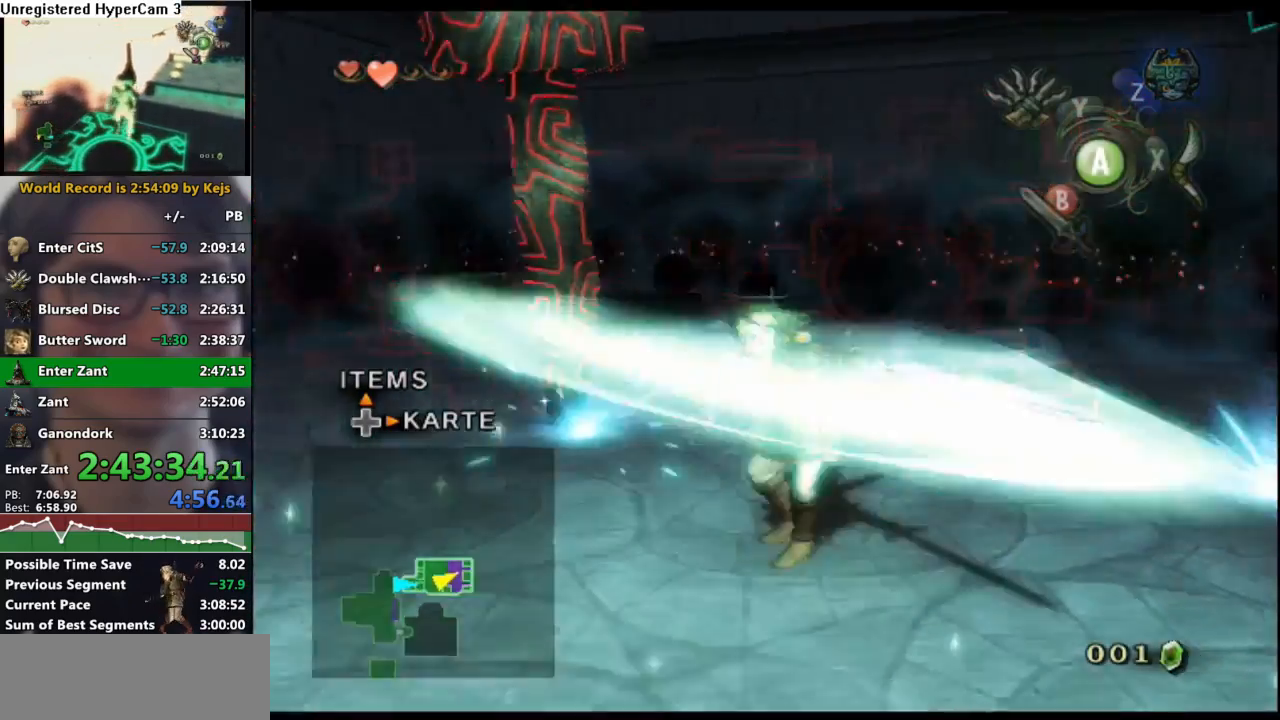
{"buttons": [], "left_stick": "center", "right_stick": "center", "events": []}
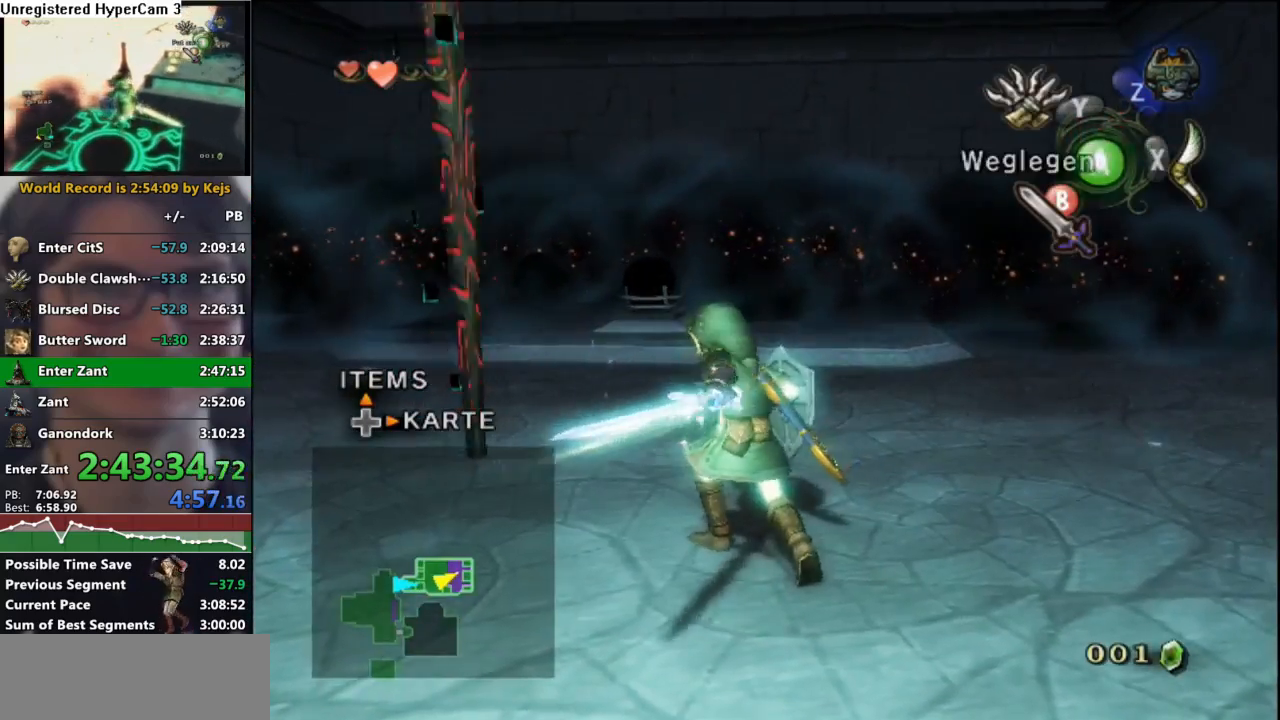
{"buttons": [], "left_stick": "up", "right_stick": "center", "events": [[50, "left_stick", "up"], [217, "A", "down"], [300, "A", "up"], [367, "A", "down"], [433, "A", "up"]]}
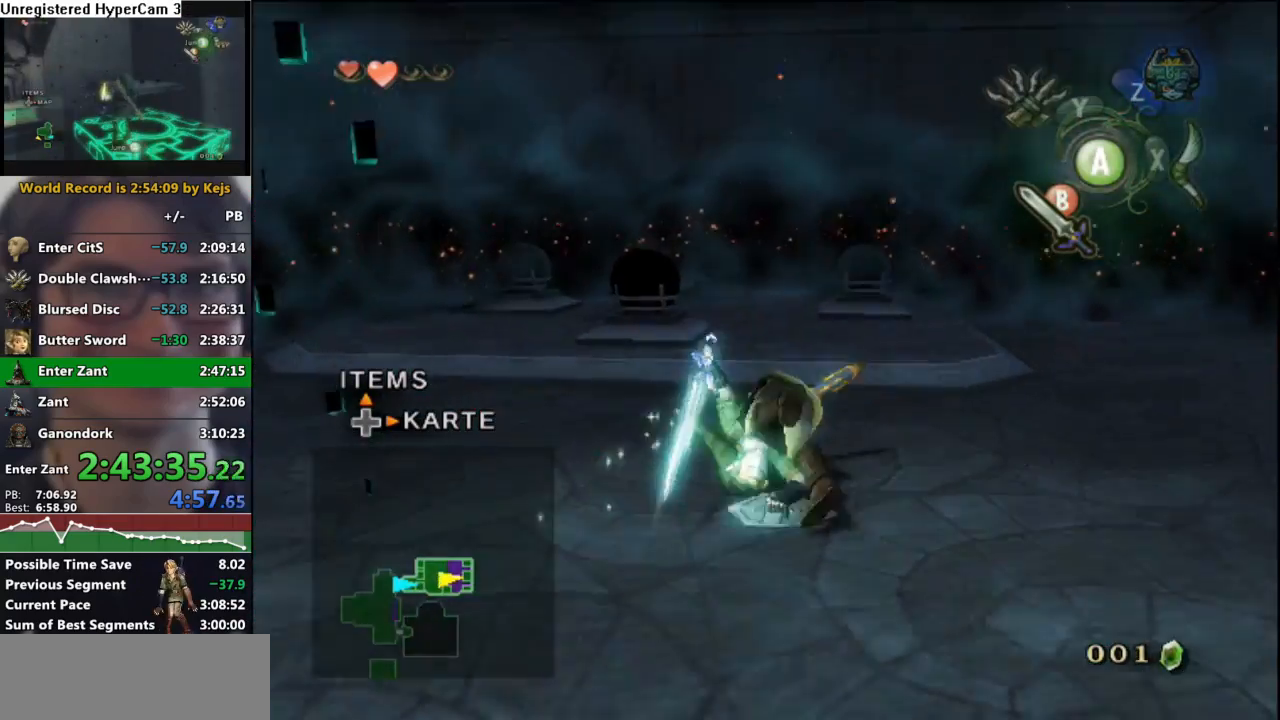
{"buttons": [], "left_stick": "up-left", "right_stick": "center", "events": [[317, "left_stick", "up-left"]]}
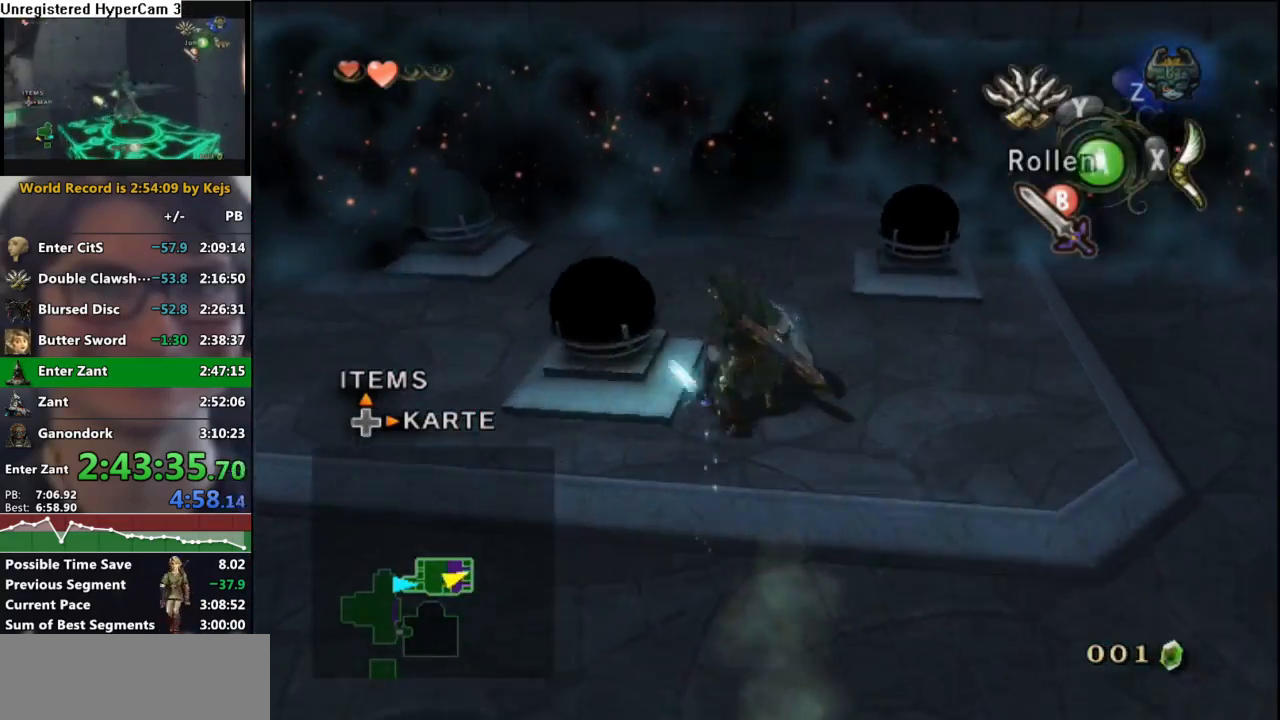
{"buttons": ["L1"], "left_stick": "down-left", "right_stick": "center", "events": [[167, "L1", "down"], [250, "left_stick", "down-left"], [333, "left_stick", "down-right"], [383, "left_stick", "up-right"], [433, "left_stick", "up-left"], [500, "left_stick", "down-left"]]}
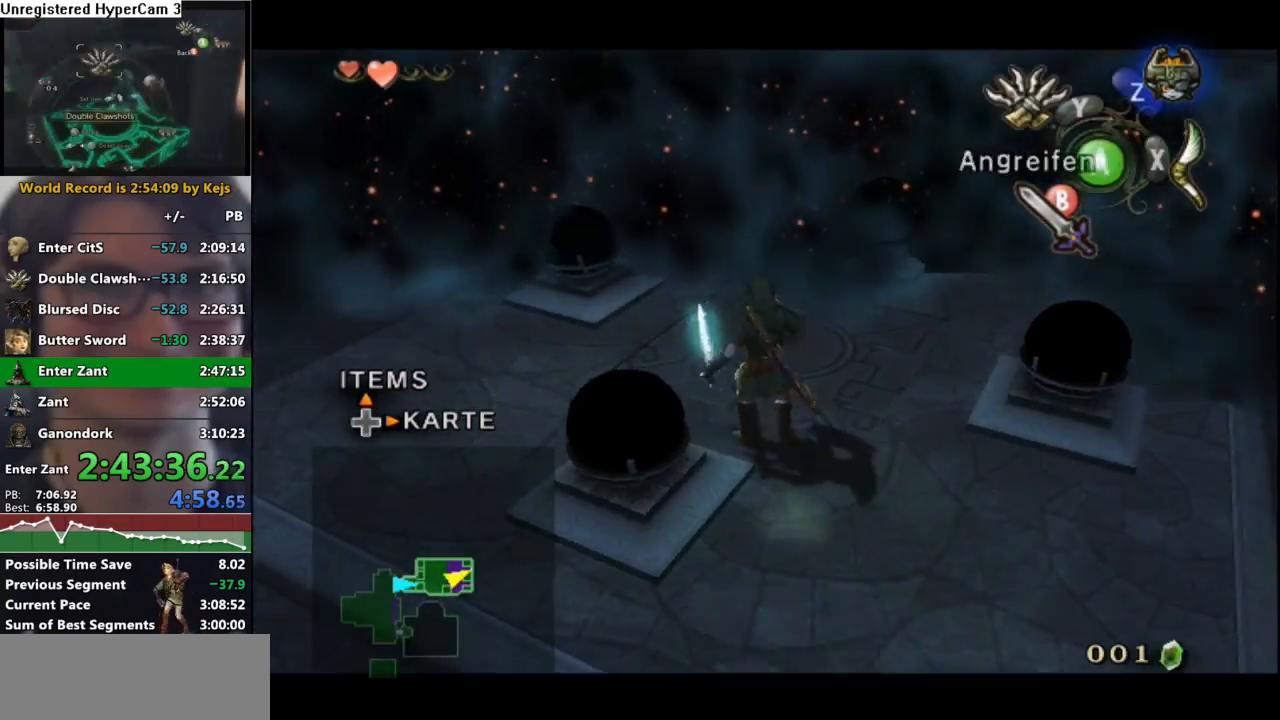
{"buttons": [], "left_stick": "up-right", "right_stick": "right", "events": [[17, "B", "down"], [67, "left_stick", "down-right"], [117, "B", "up"], [133, "left_stick", "center"], [167, "L1", "up"], [300, "left_stick", "up-right"], [433, "right_stick", "right"]]}
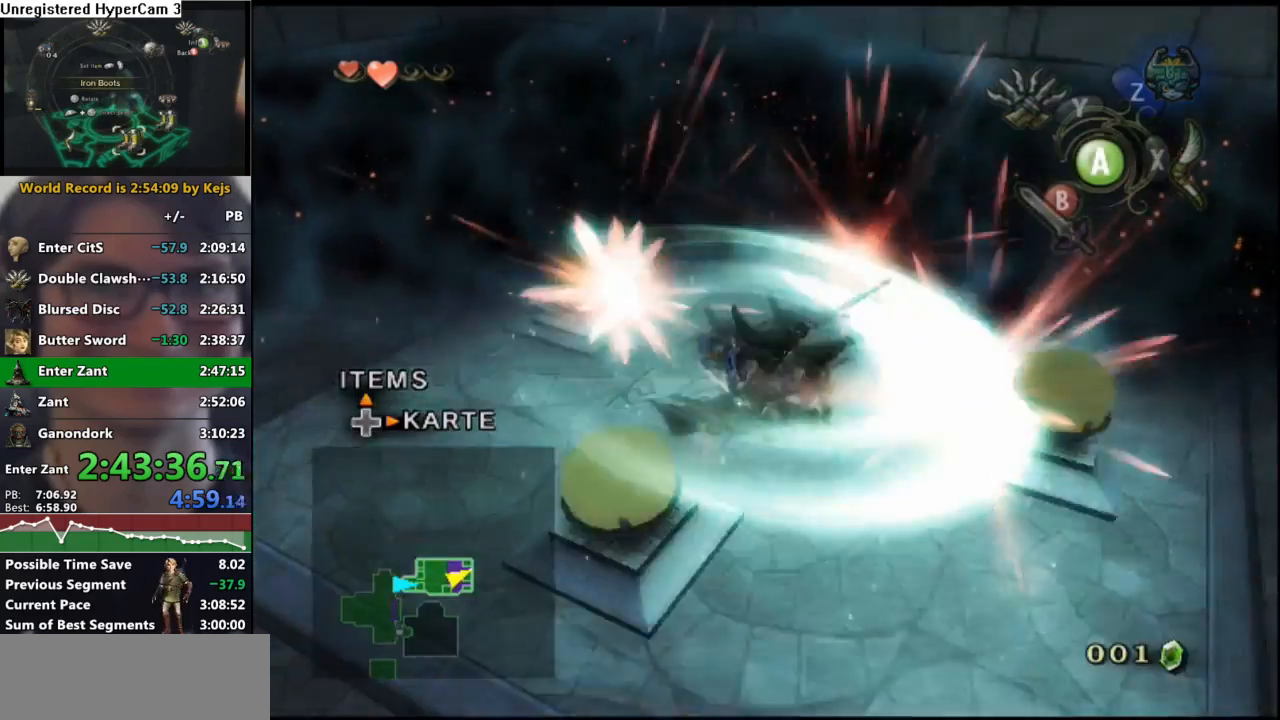
{"buttons": [], "left_stick": "center", "right_stick": "right", "events": [[167, "left_stick", "down-right"], [383, "left_stick", "center"]]}
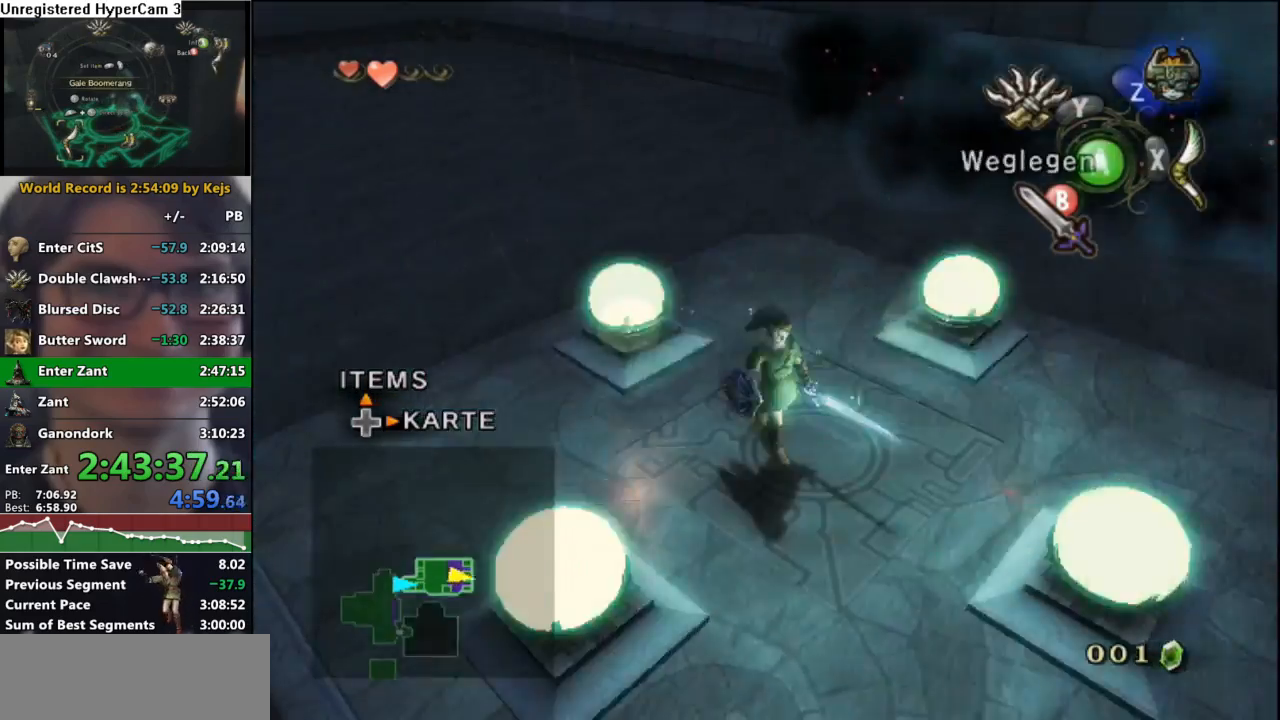
{"buttons": [], "left_stick": "center", "right_stick": "center", "events": [[100, "right_stick", "center"], [217, "left_stick", "up"], [433, "left_stick", "center"]]}
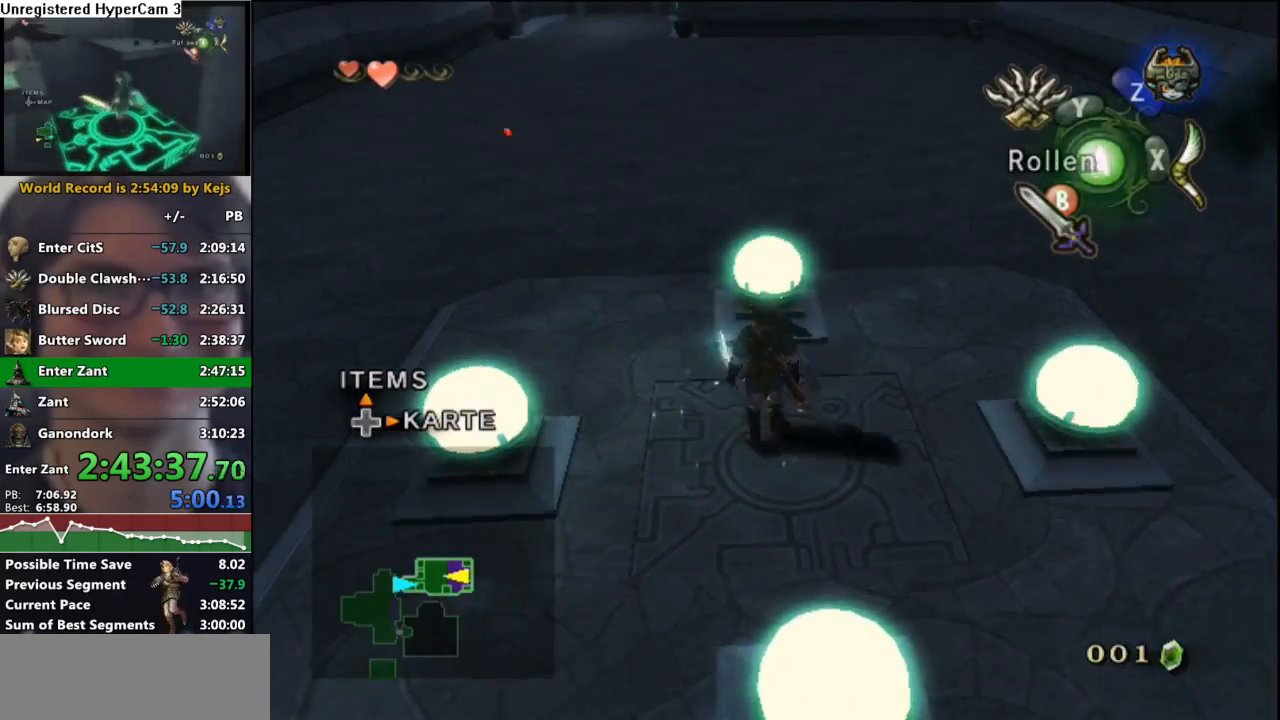
{"buttons": ["L1"], "left_stick": "right", "right_stick": "center", "events": [[33, "left_stick", "up"], [217, "left_stick", "center"], [233, "L1", "down"], [367, "left_stick", "right"]]}
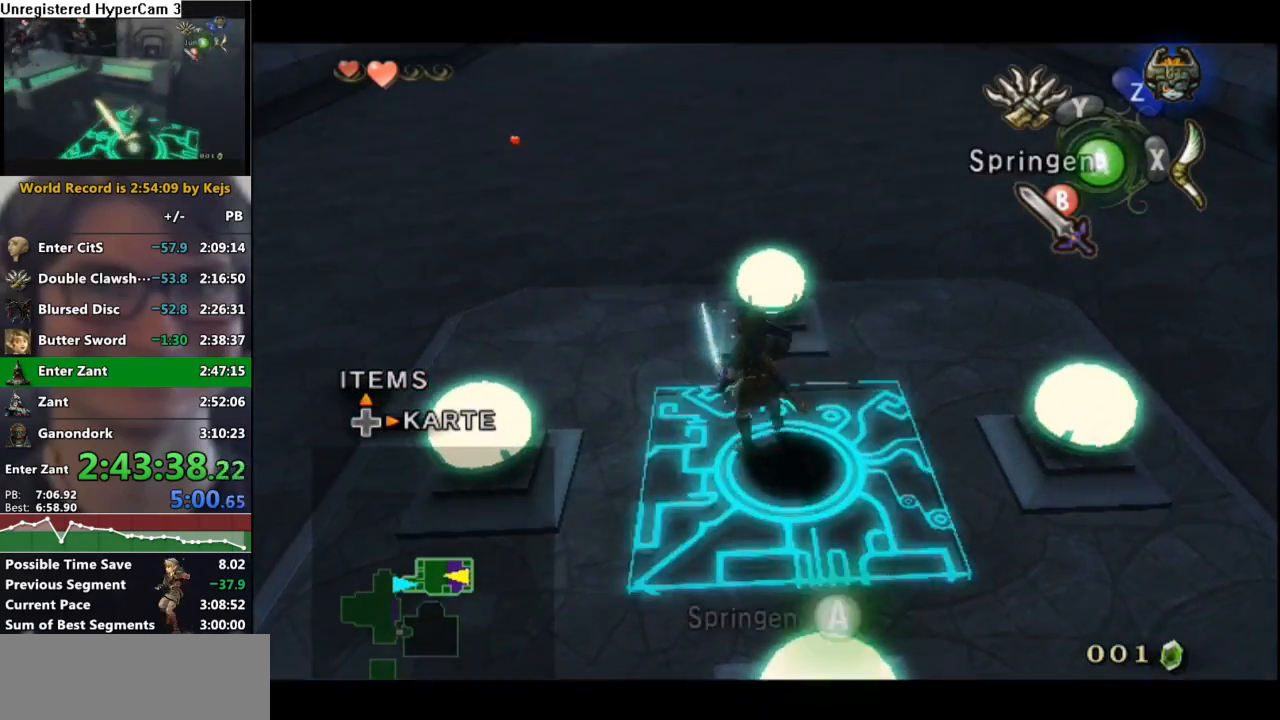
{"buttons": ["L1"], "left_stick": "center", "right_stick": "center", "events": [[100, "left_stick", "up-right"], [250, "left_stick", "center"], [383, "left_stick", "up"], [500, "left_stick", "center"]]}
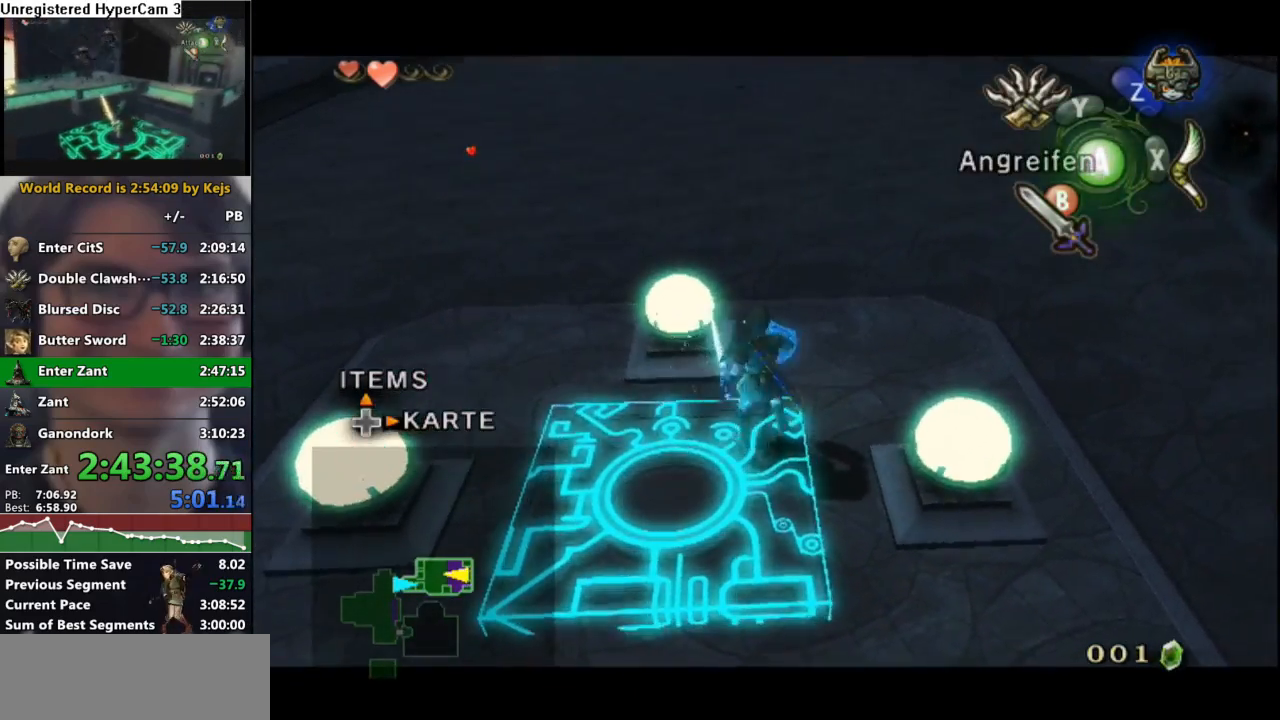
{"buttons": [], "left_stick": "center", "right_stick": "center", "events": [[167, "left_stick", "up"], [283, "left_stick", "center"], [383, "L1", "up"], [383, "right_stick", "up"], [467, "right_stick", "center"]]}
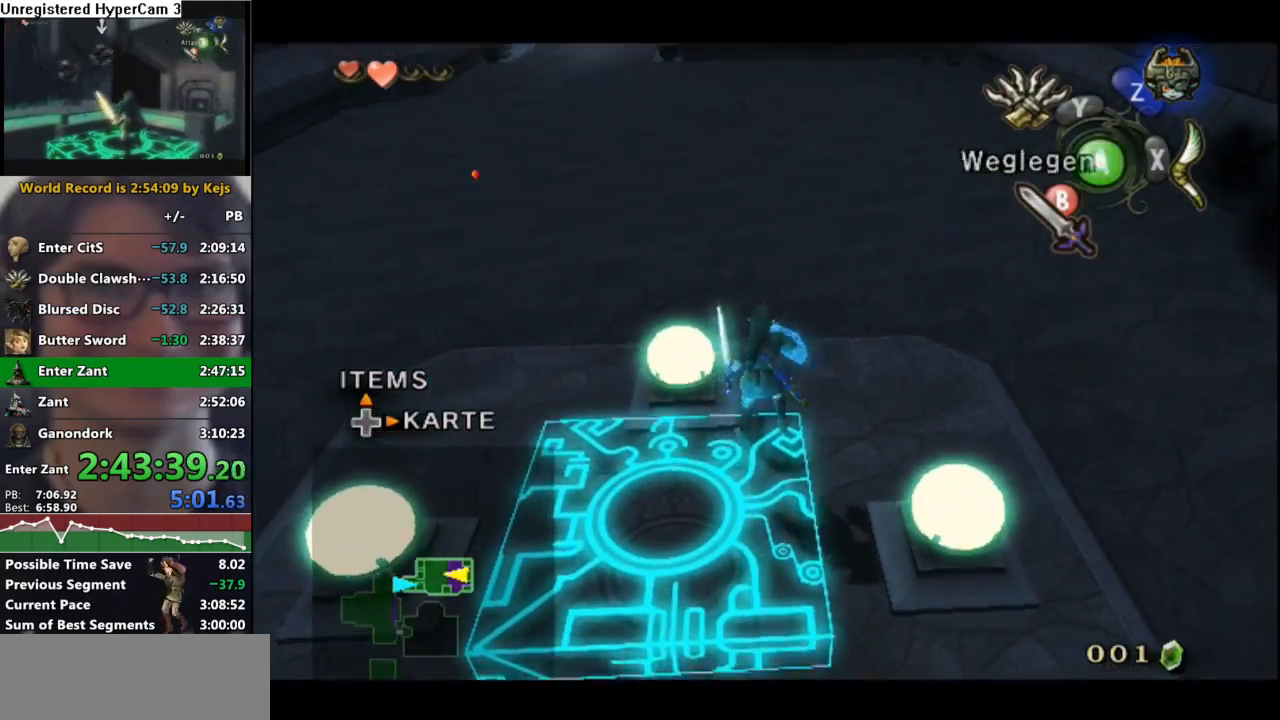
{"buttons": ["X"], "left_stick": "center", "right_stick": "center", "events": [[83, "X", "down"]]}
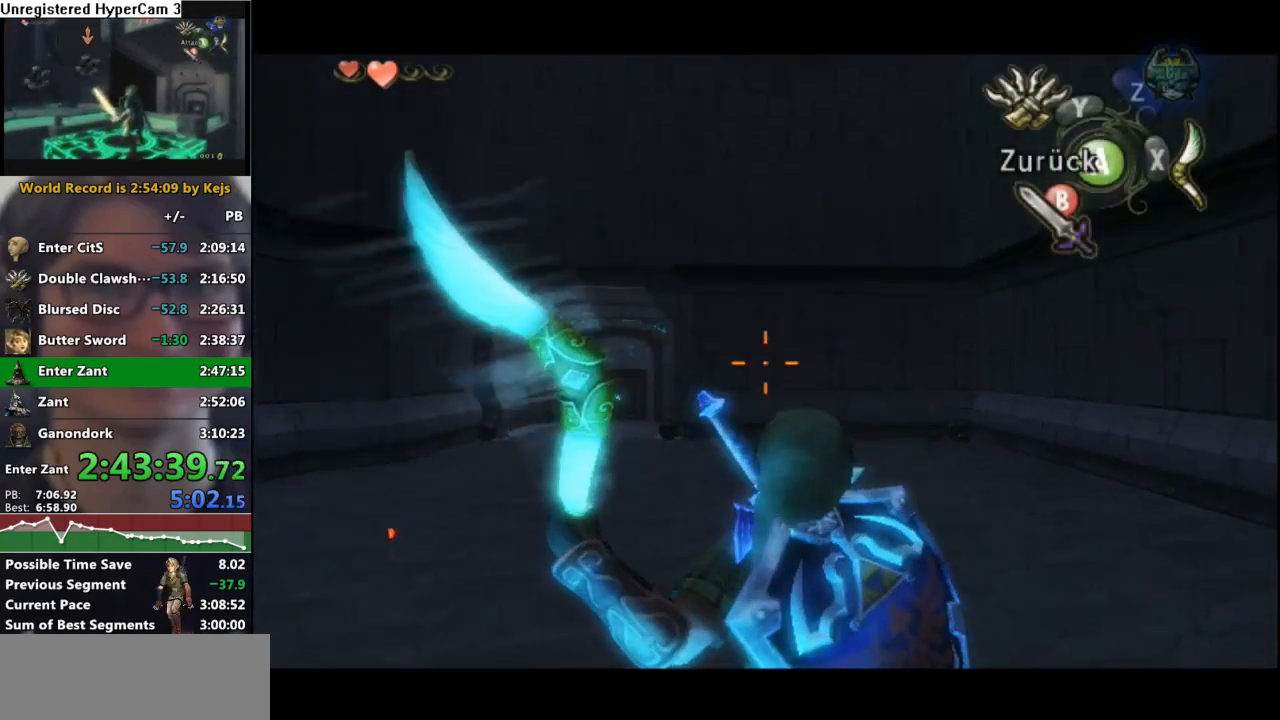
{"buttons": ["X"], "left_stick": "center", "right_stick": "center", "events": []}
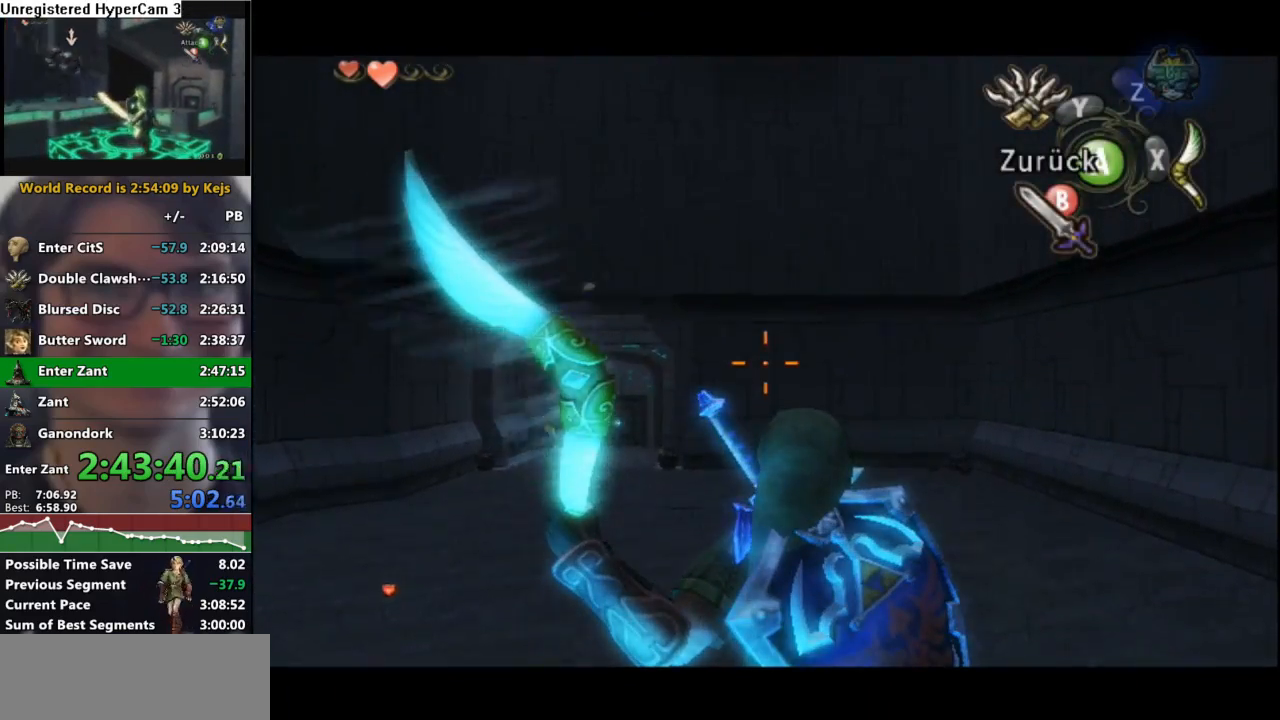
{"buttons": ["X"], "left_stick": "up-left", "right_stick": "center", "events": [[17, "left_stick", "down-left"], [167, "left_stick", "center"], [500, "left_stick", "up-left"]]}
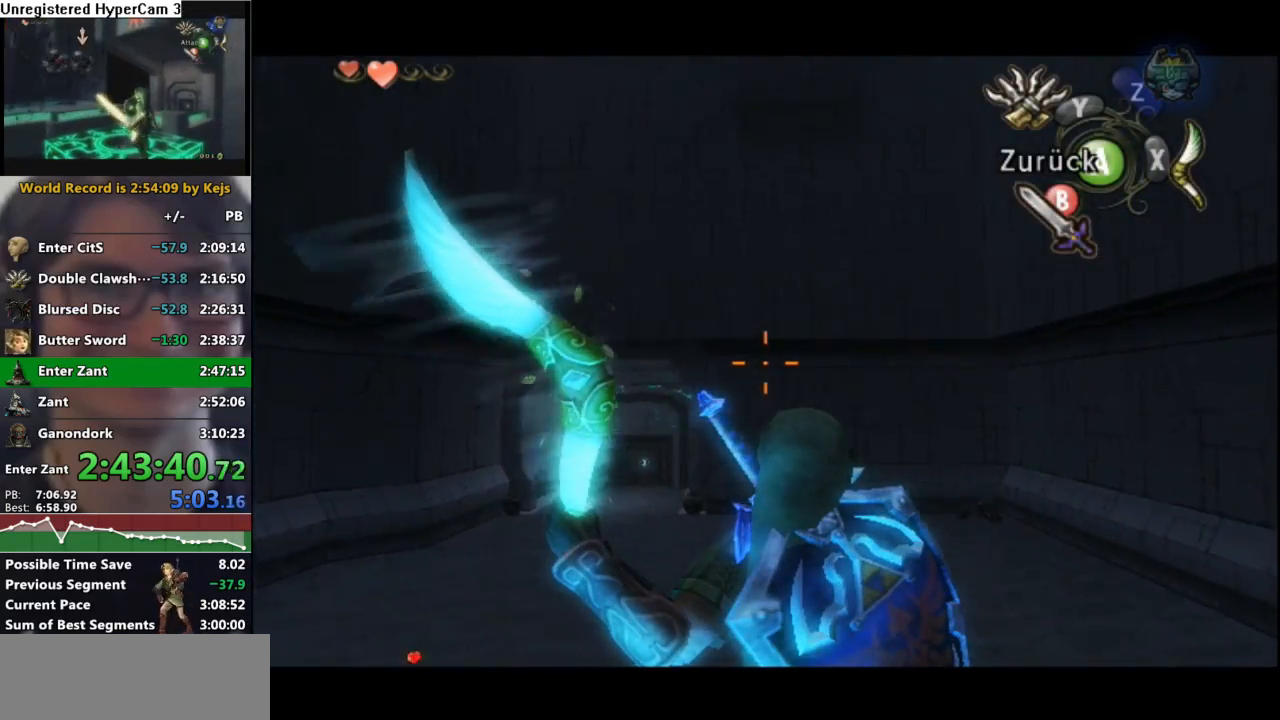
{"buttons": ["X"], "left_stick": "center", "right_stick": "center", "events": [[83, "left_stick", "center"]]}
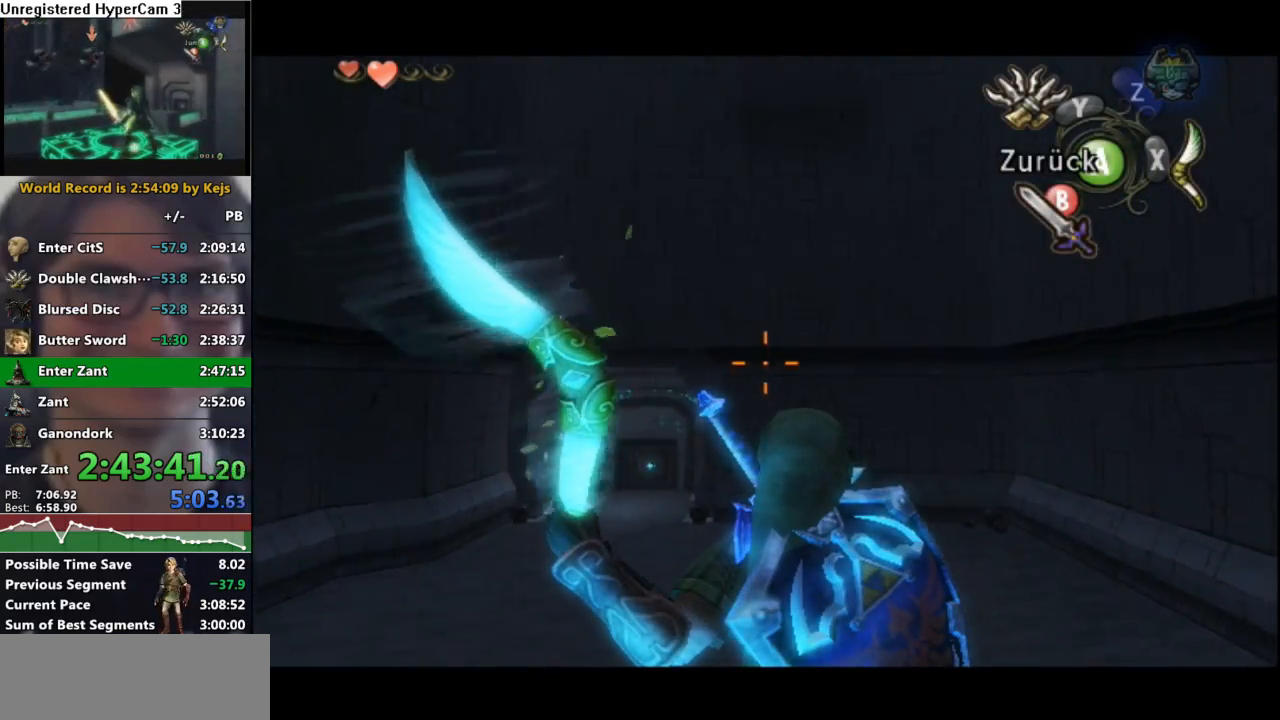
{"buttons": ["X"], "left_stick": "center", "right_stick": "center", "events": [[400, "left_stick", "up-left"], [483, "left_stick", "center"]]}
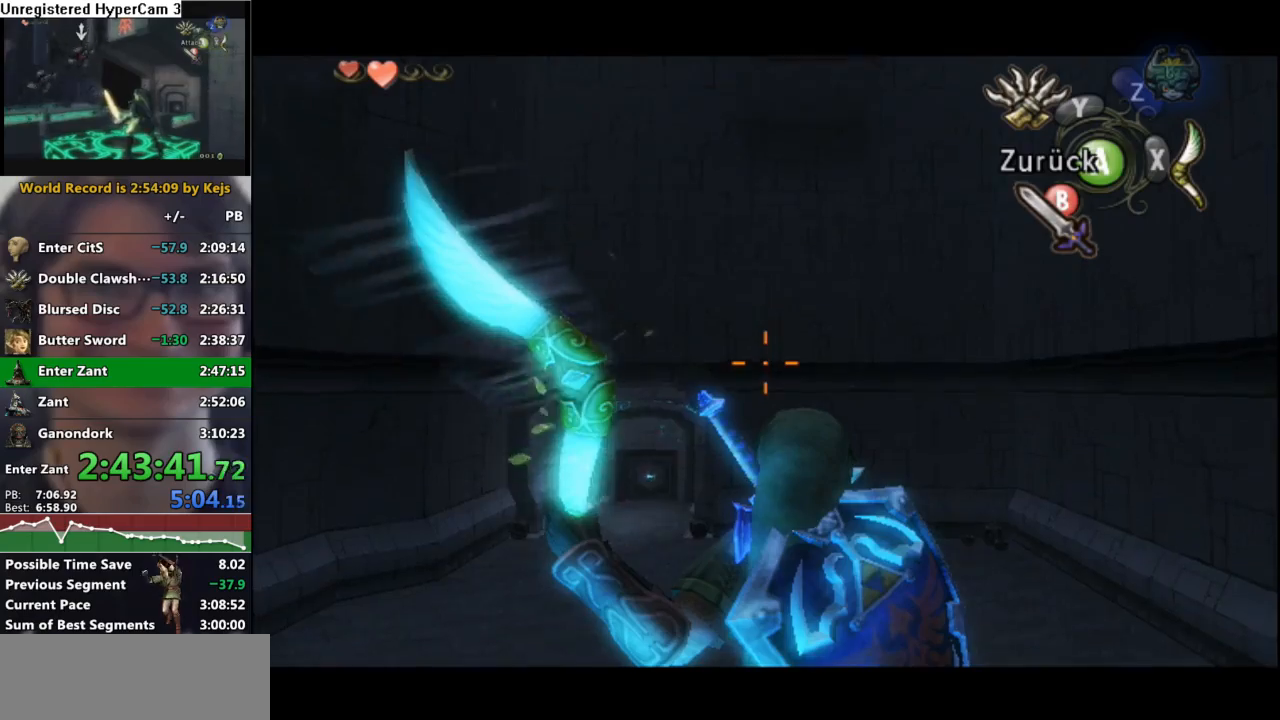
{"buttons": ["X"], "left_stick": "center", "right_stick": "center", "events": []}
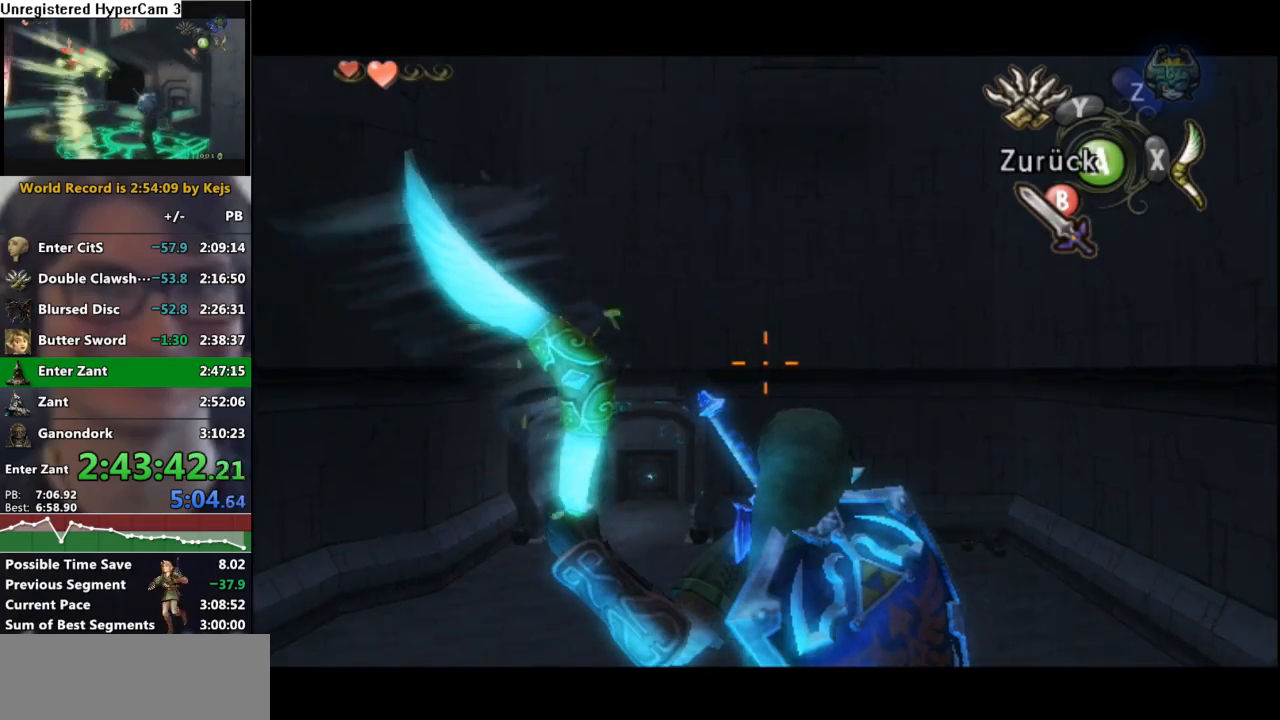
{"buttons": ["X"], "left_stick": "center", "right_stick": "center", "events": []}
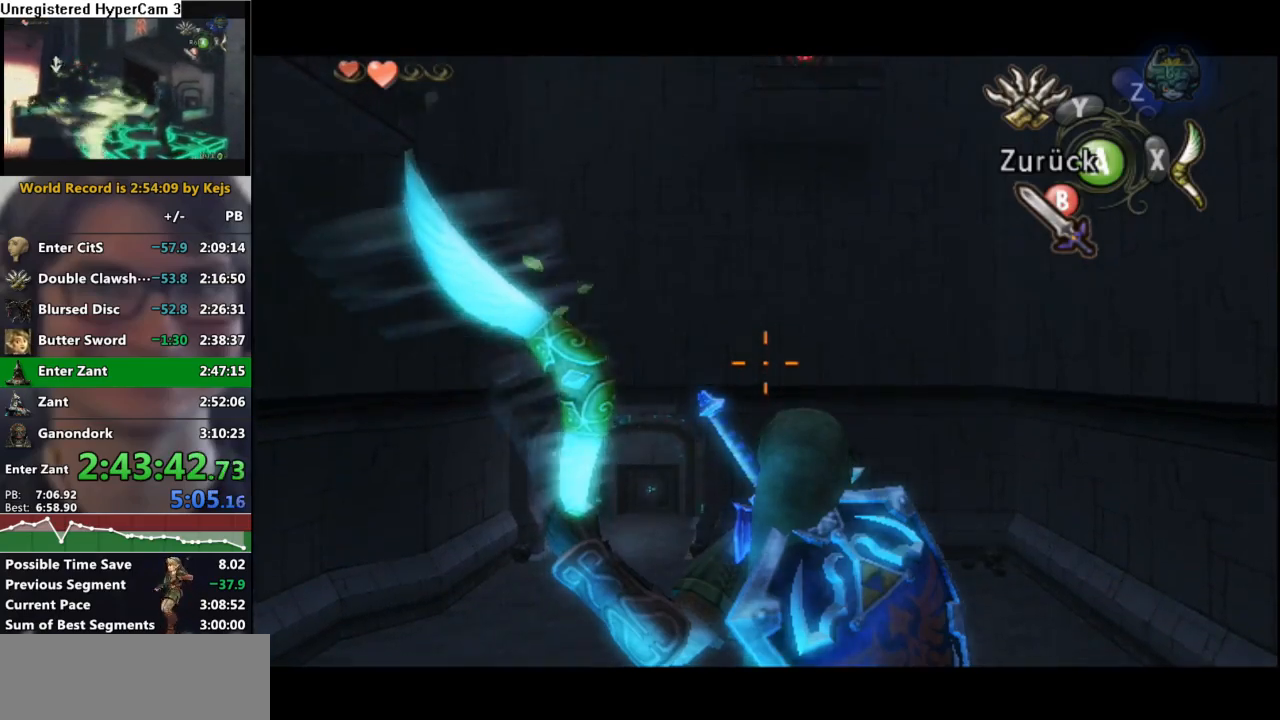
{"buttons": ["X"], "left_stick": "center", "right_stick": "center", "events": [[367, "A", "down"], [467, "A", "up"]]}
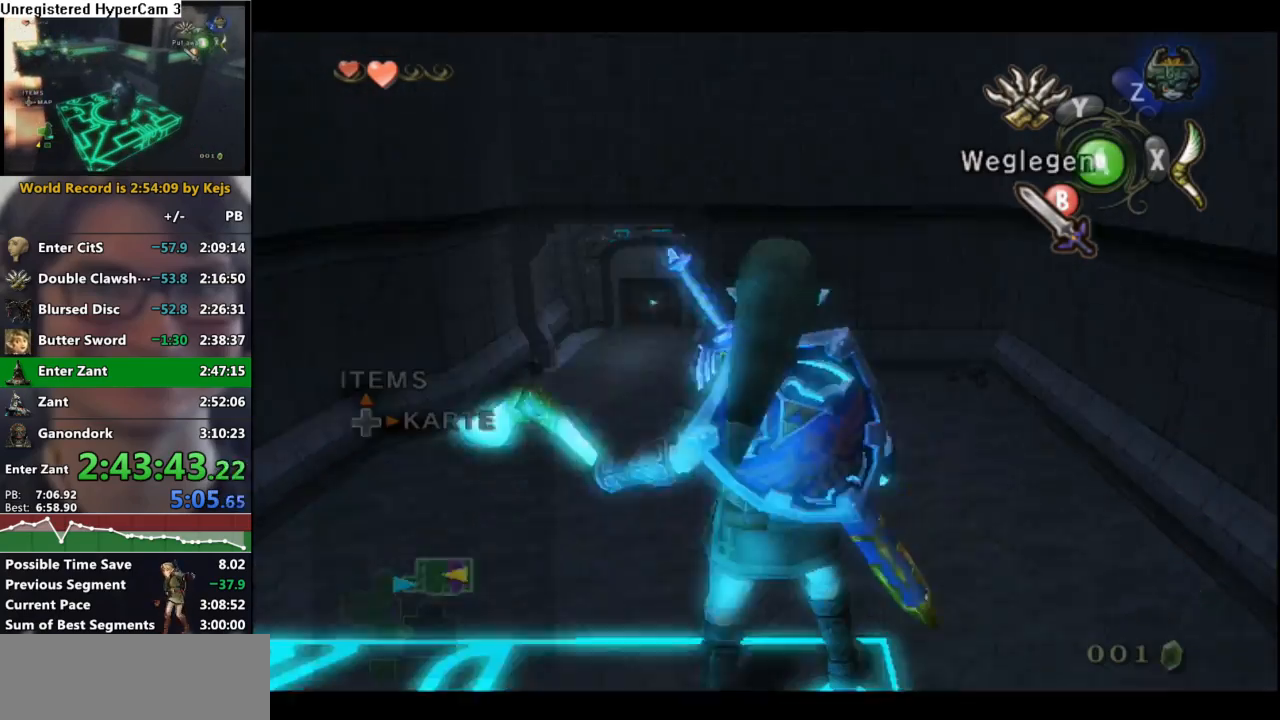
{"buttons": ["A"], "left_stick": "up", "right_stick": "center", "events": [[33, "X", "up"], [417, "left_stick", "up"], [467, "A", "down"]]}
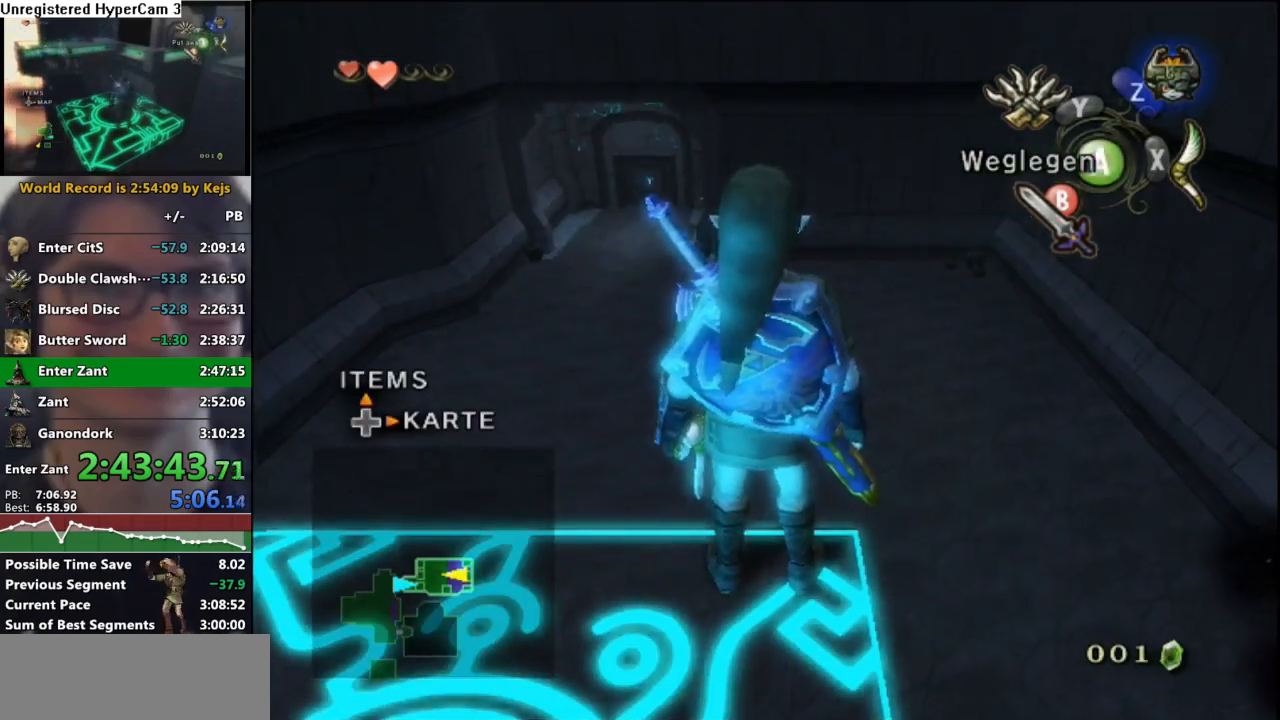
{"buttons": [], "left_stick": "center", "right_stick": "center", "events": [[67, "A", "up"], [500, "left_stick", "center"]]}
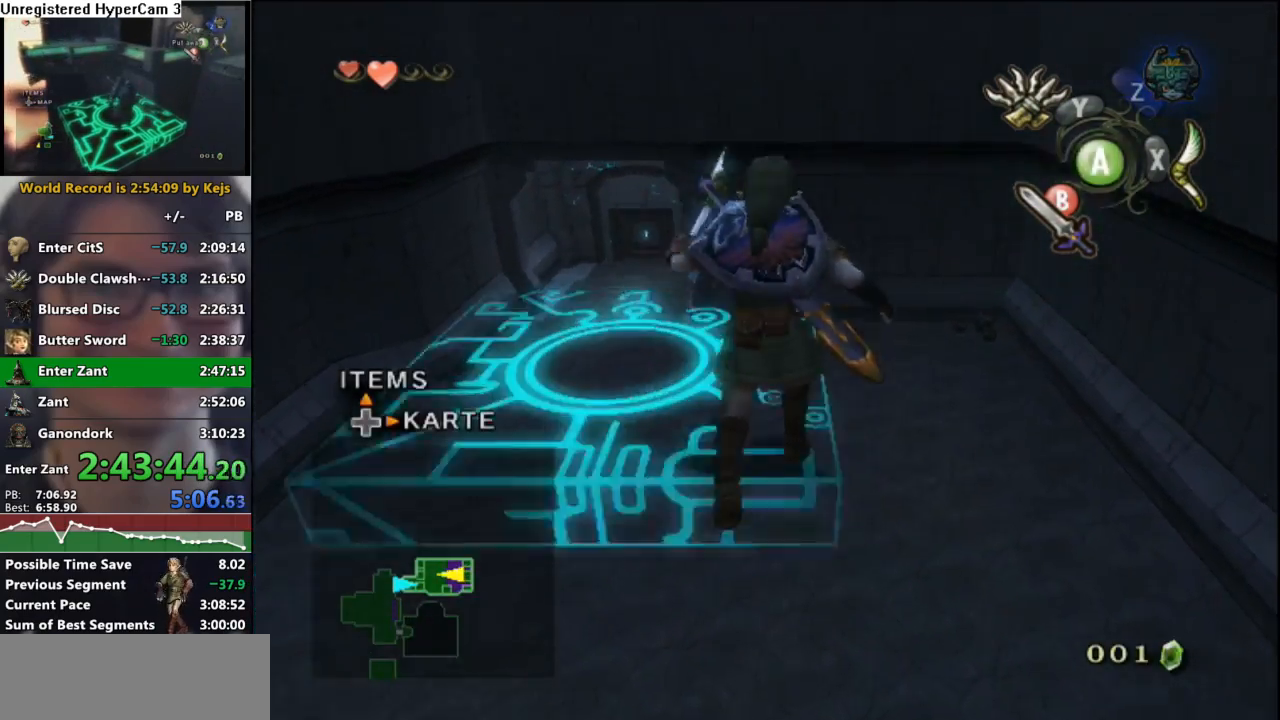
{"buttons": ["X"], "left_stick": "center", "right_stick": "center", "events": [[133, "right_stick", "up"], [217, "right_stick", "center"], [317, "X", "down"]]}
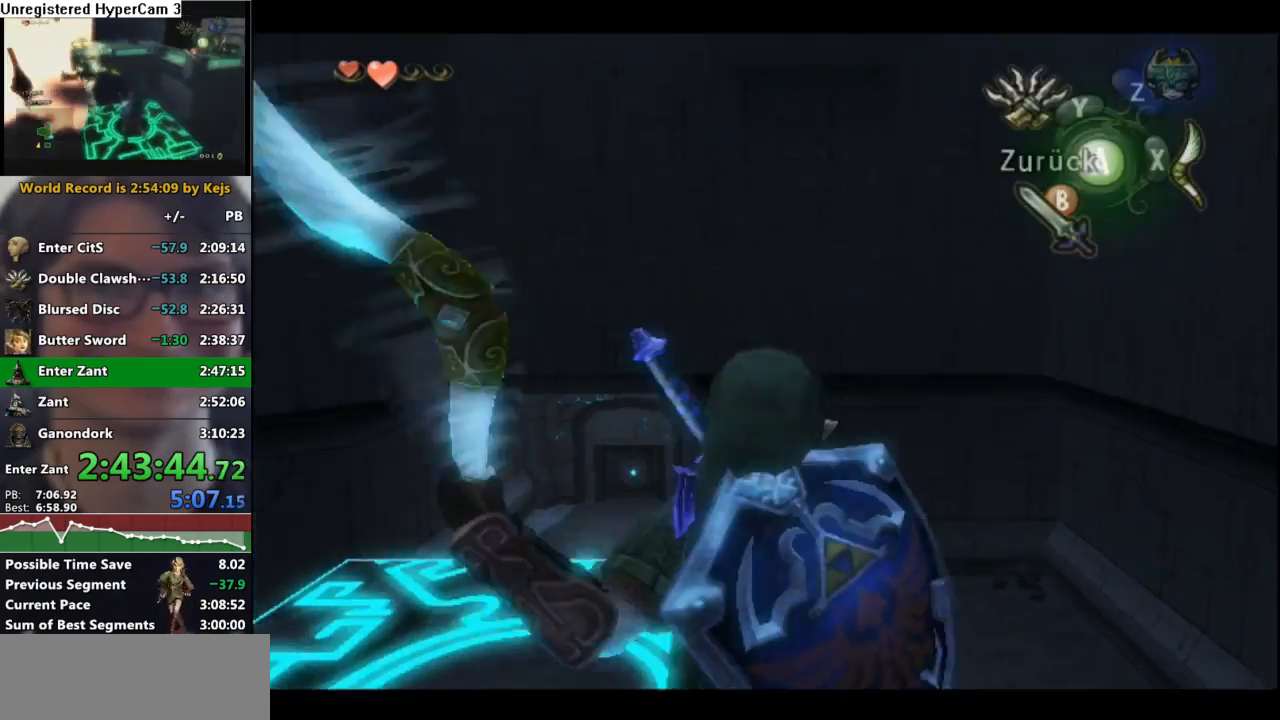
{"buttons": ["X"], "left_stick": "right", "right_stick": "center", "events": [[33, "left_stick", "right"], [117, "left_stick", "center"], [200, "R1", "down"], [350, "R1", "up"], [367, "left_stick", "right"]]}
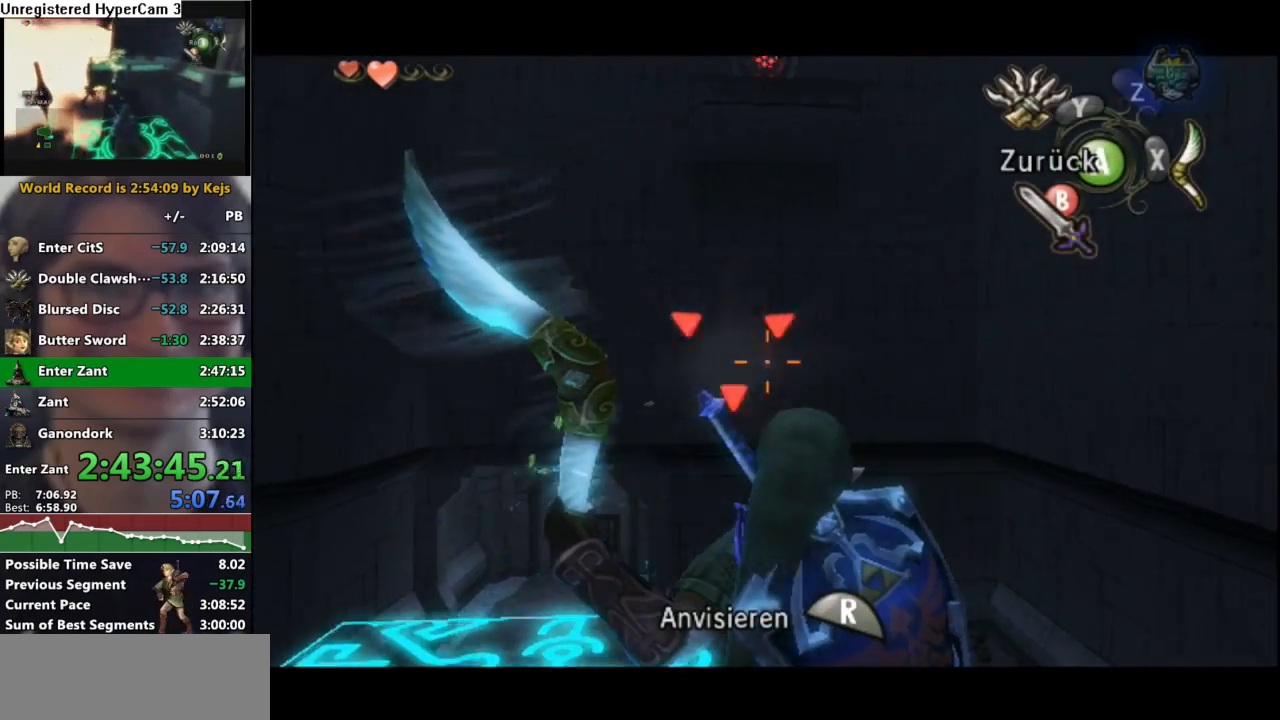
{"buttons": ["X"], "left_stick": "center", "right_stick": "center", "events": [[33, "left_stick", "center"], [67, "R1", "down"], [233, "R1", "up"]]}
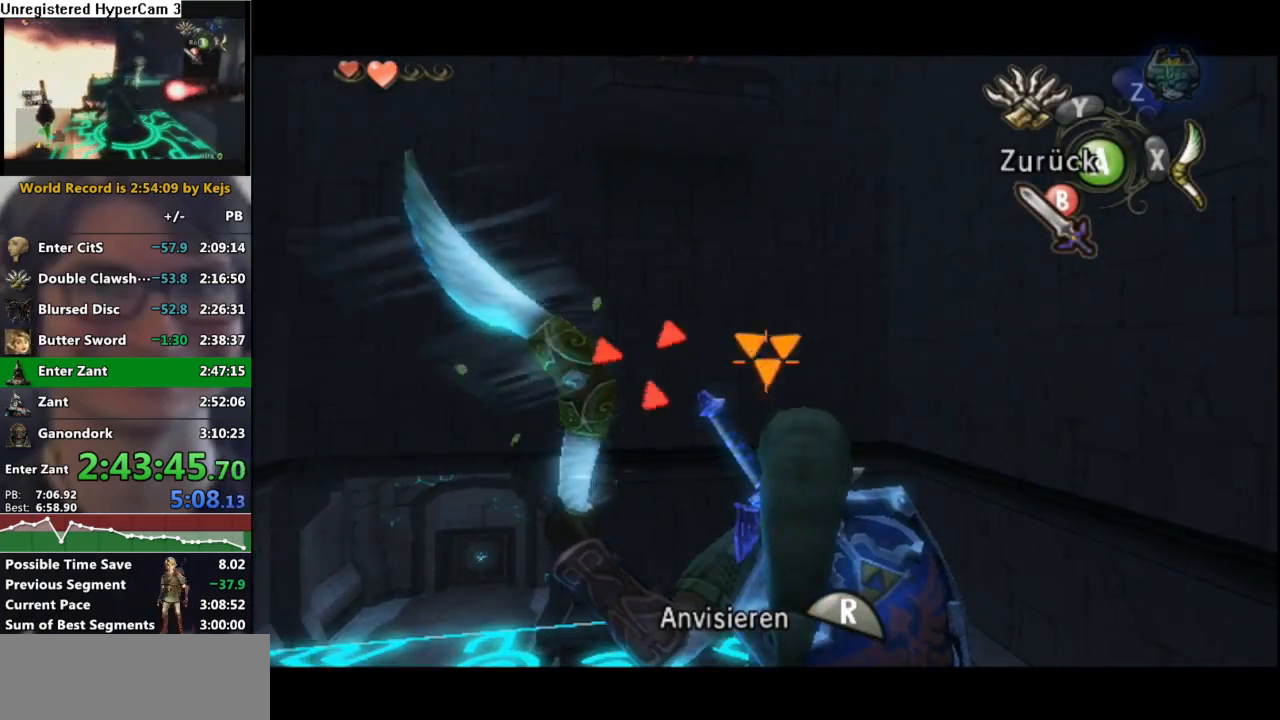
{"buttons": [], "left_stick": "center", "right_stick": "center", "events": [[267, "X", "up"]]}
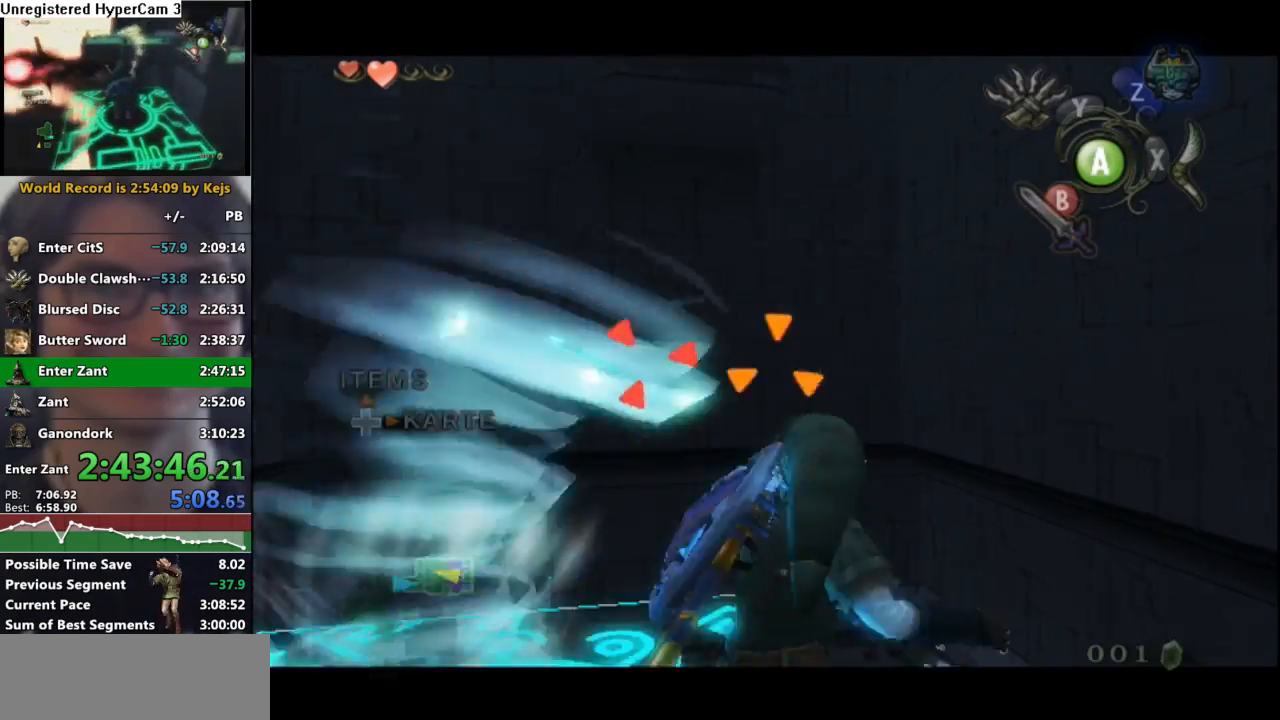
{"buttons": [], "left_stick": "center", "right_stick": "center", "events": []}
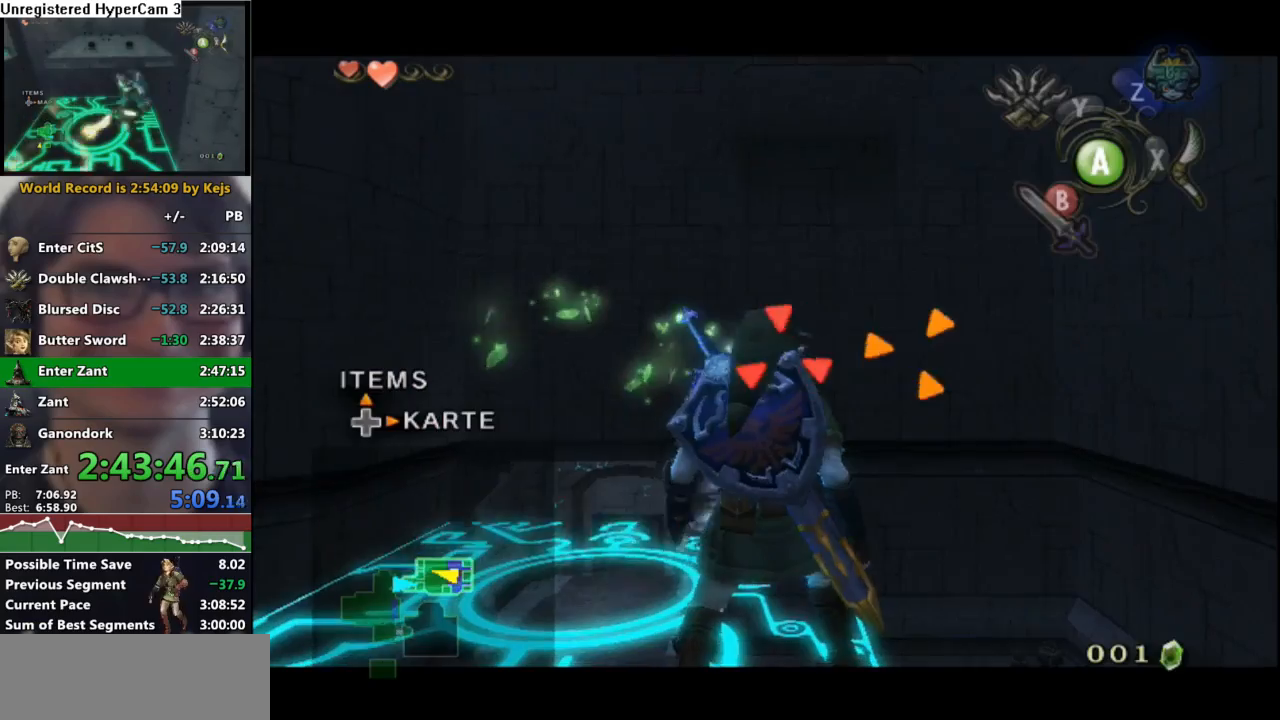
{"buttons": [], "left_stick": "center", "right_stick": "center", "events": [[83, "B", "down"], [150, "B", "up"]]}
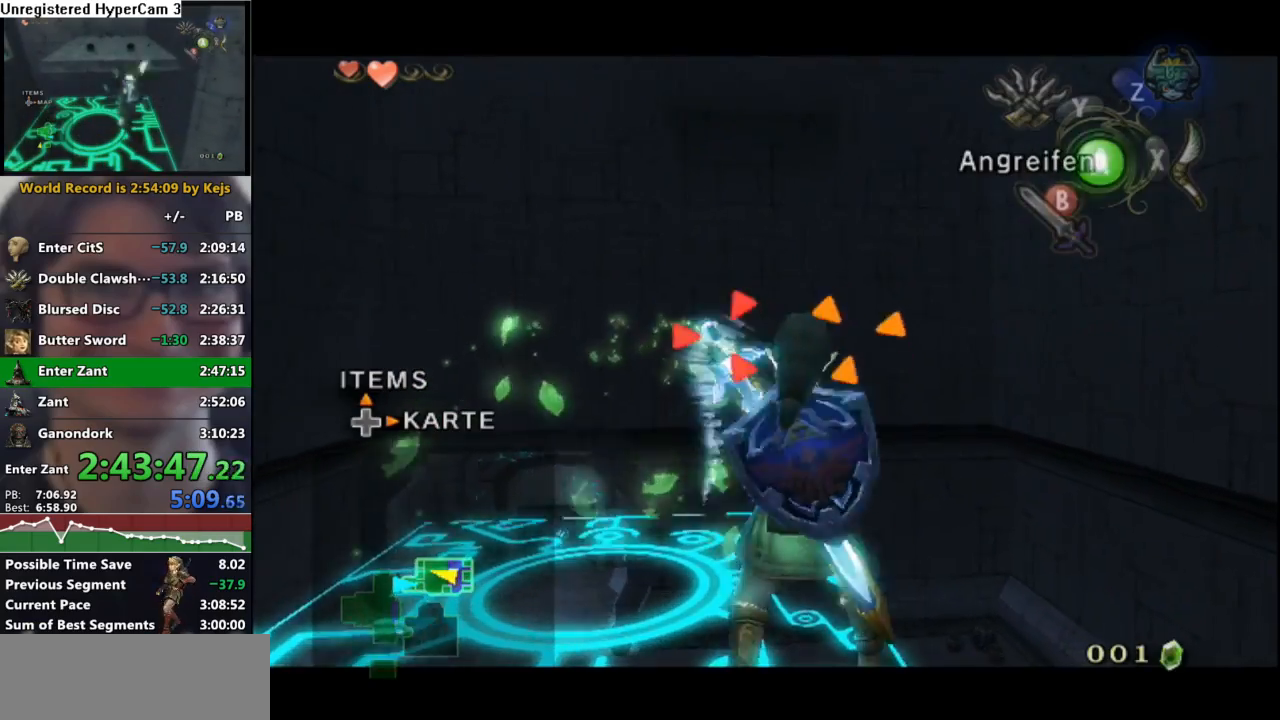
{"buttons": [], "left_stick": "center", "right_stick": "center", "events": []}